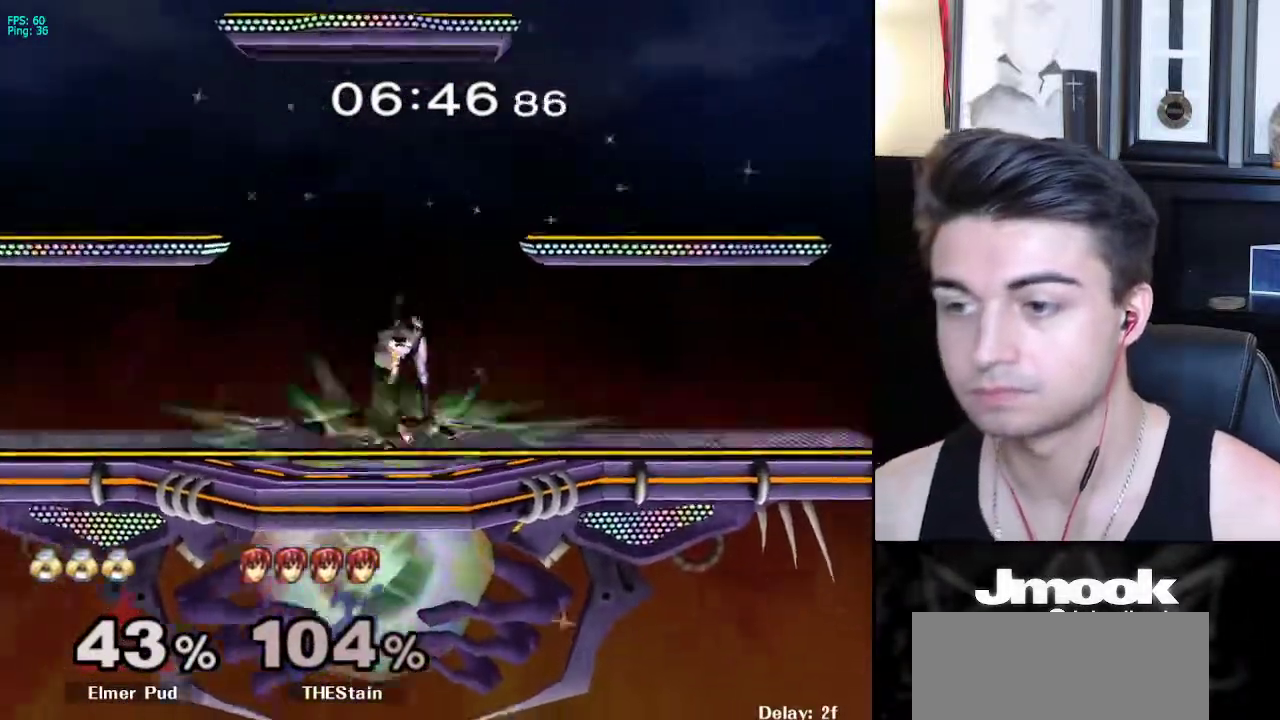
Gameplay with a controller (Nintendo layout); each line is a JSON object with the inputs held at the frame after it. "events" lists button and stick changes between this image and that frame as [ms after this image, input, new state], when the widget could be followed in between. Not read: L3 R3 START.
{"buttons": [], "left_stick": "center", "right_stick": "center", "events": [[150, "right_stick", "center"]]}
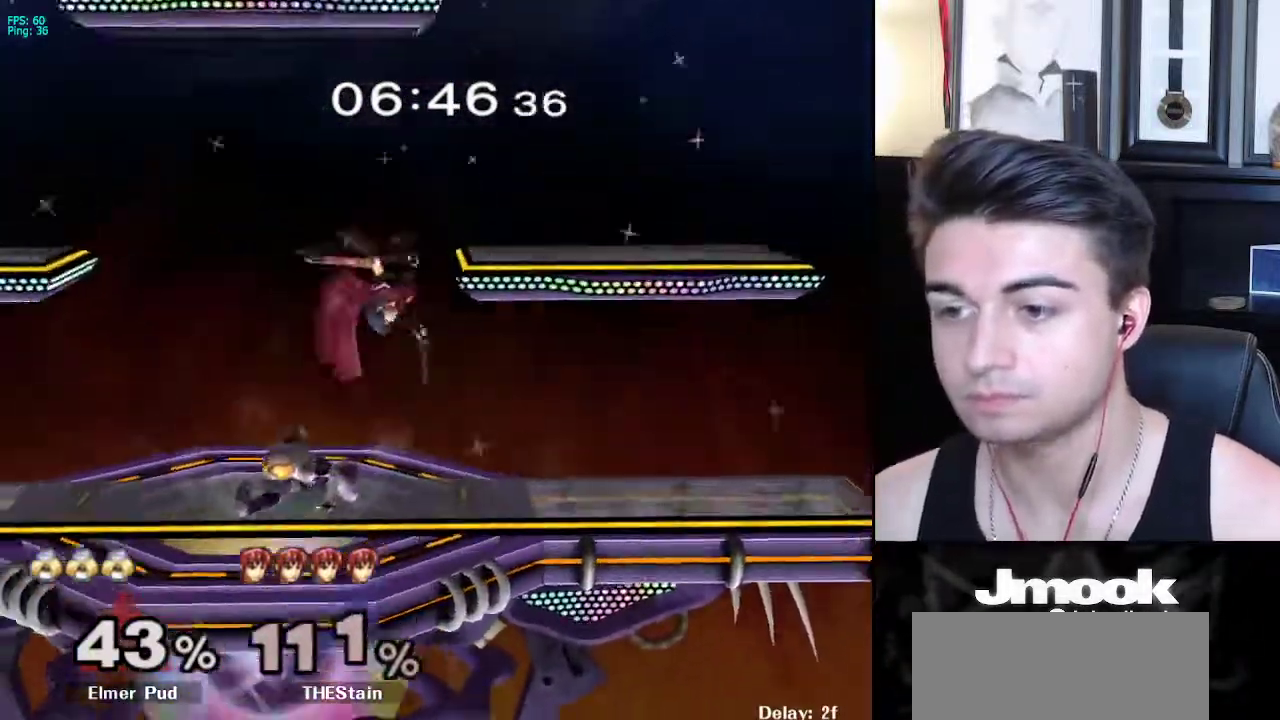
{"buttons": [], "left_stick": "right", "right_stick": "center", "events": [[250, "left_stick", "right"], [283, "X", "down"], [317, "X", "up"]]}
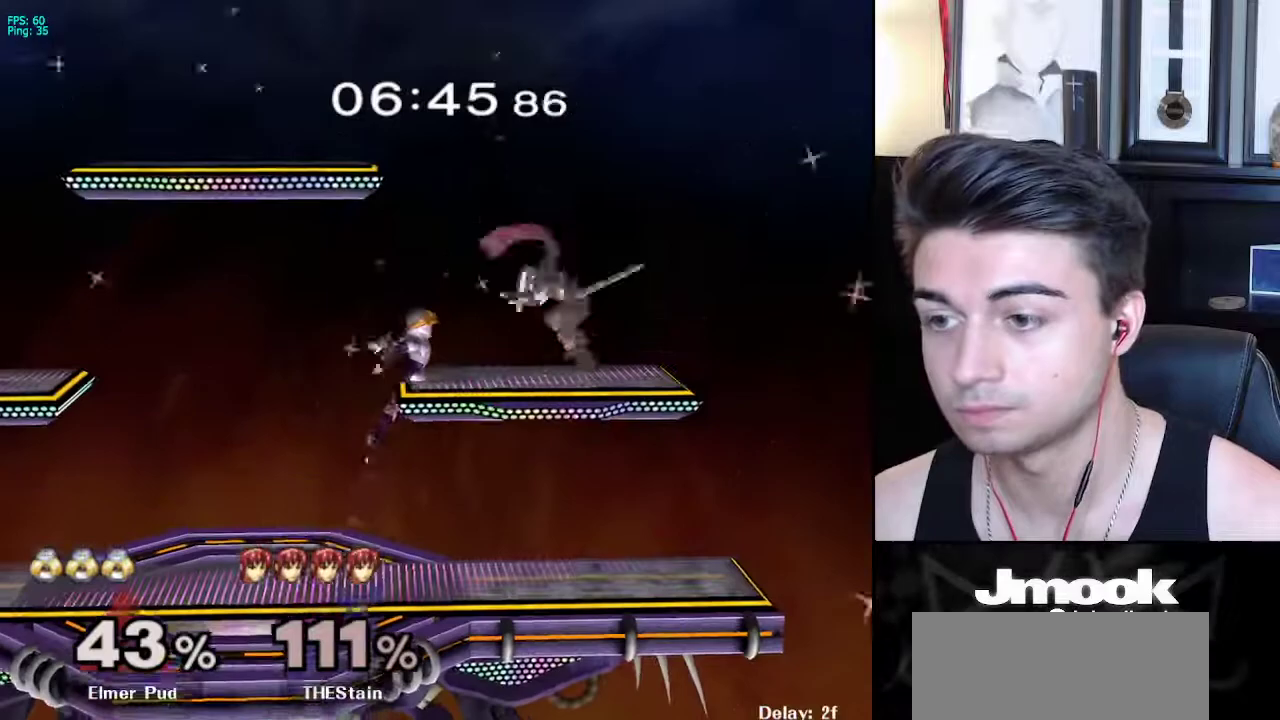
{"buttons": ["X"], "left_stick": "right", "right_stick": "right", "events": [[267, "X", "down"], [333, "right_stick", "right"]]}
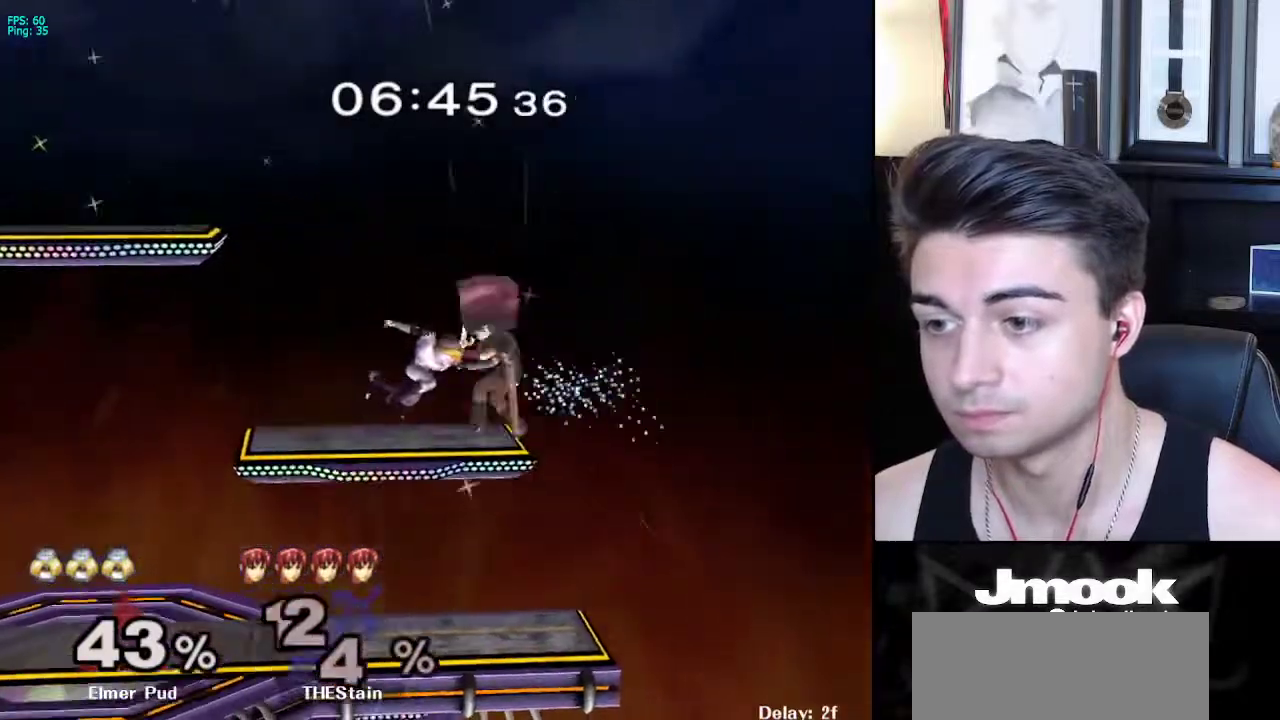
{"buttons": ["B"], "left_stick": "center", "right_stick": "center", "events": [[33, "X", "up"], [233, "right_stick", "center"], [417, "left_stick", "down-left"], [467, "left_stick", "center"], [500, "B", "down"]]}
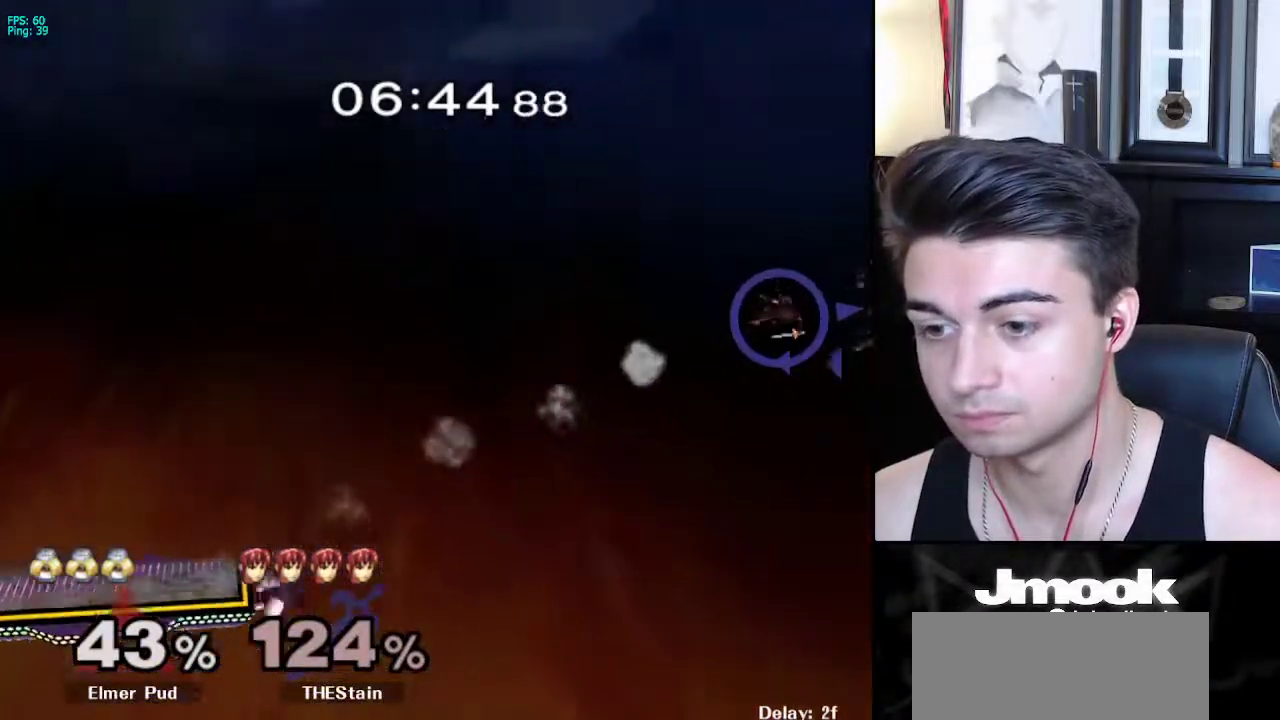
{"buttons": ["B"], "left_stick": "center", "right_stick": "center", "events": []}
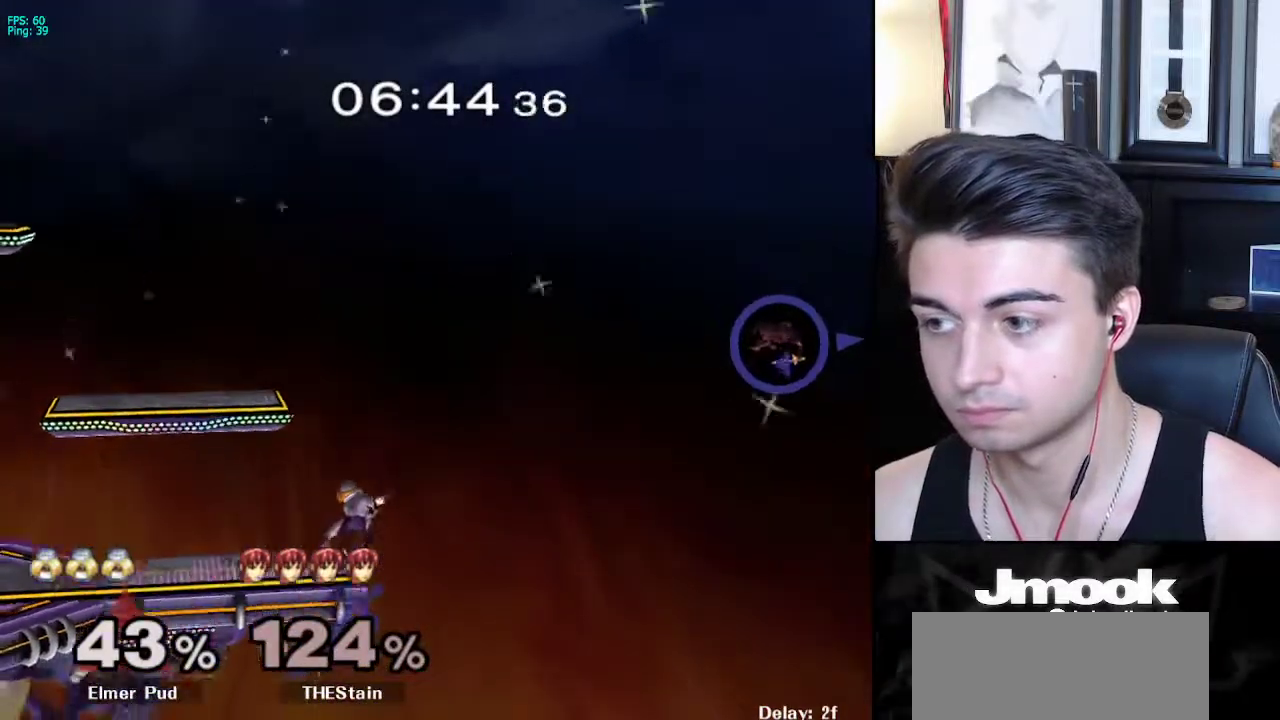
{"buttons": ["B"], "left_stick": "center", "right_stick": "center", "events": []}
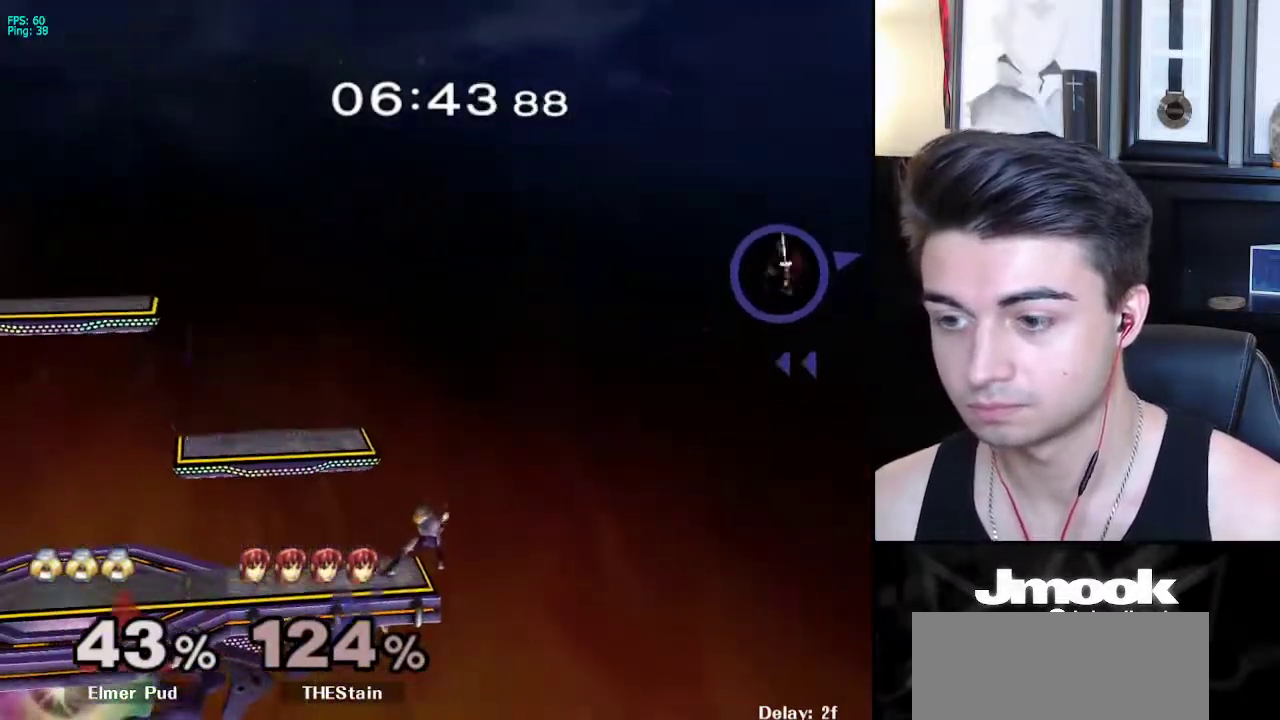
{"buttons": ["B", "Z"], "left_stick": "center", "right_stick": "center", "events": [[467, "Z", "down"]]}
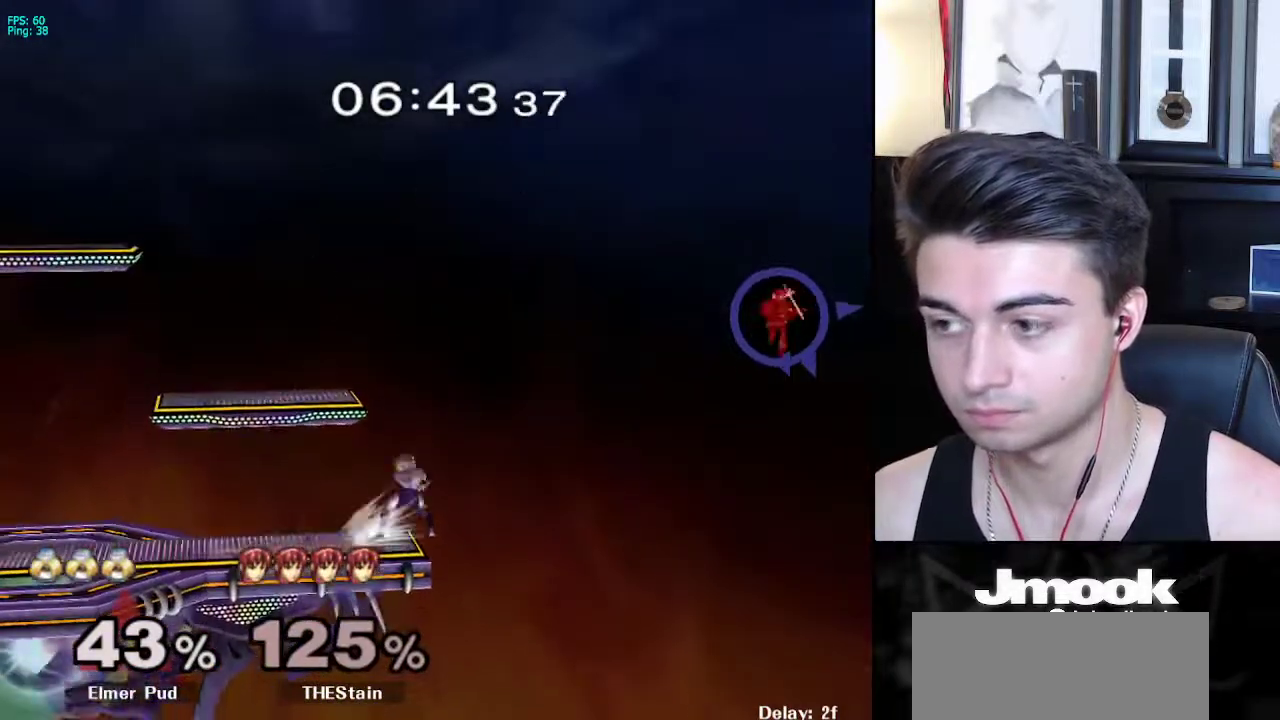
{"buttons": [], "left_stick": "center", "right_stick": "center", "events": [[67, "B", "up"], [67, "left_stick", "left"], [83, "Z", "up"], [250, "left_stick", "center"], [300, "left_stick", "right"], [450, "left_stick", "center"]]}
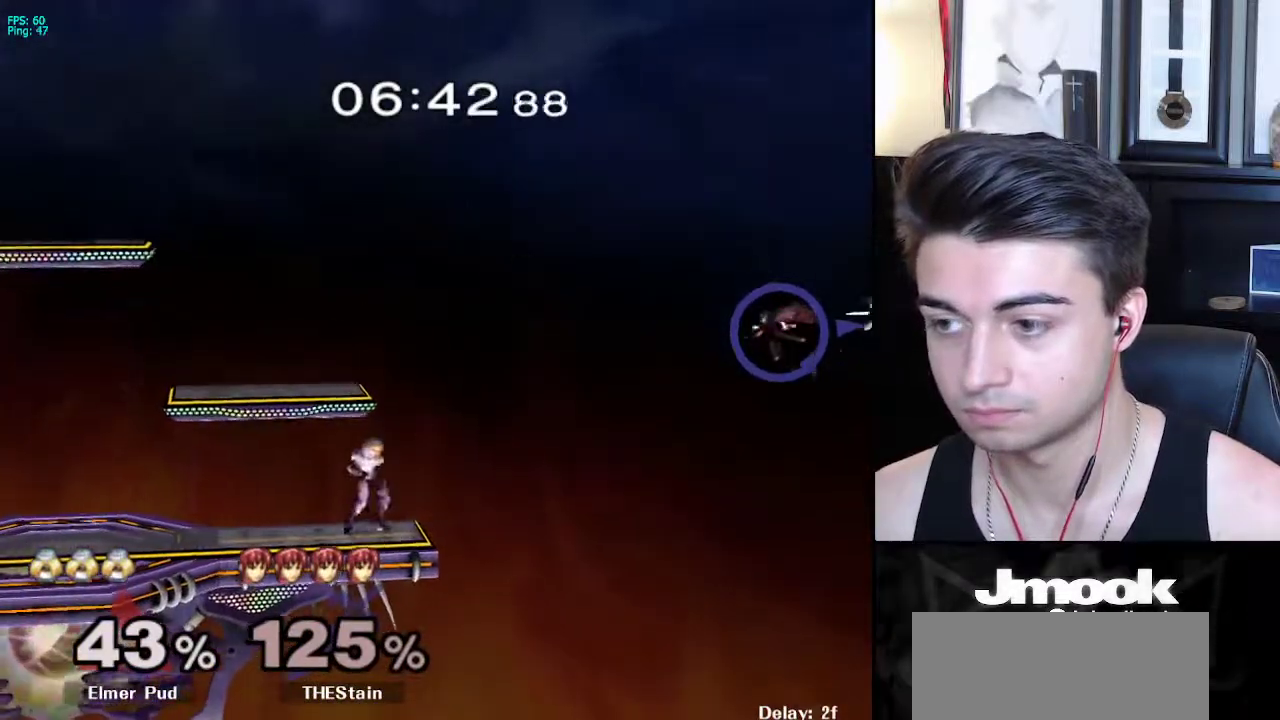
{"buttons": [], "left_stick": "center", "right_stick": "center", "events": [[33, "B", "down"], [100, "B", "up"]]}
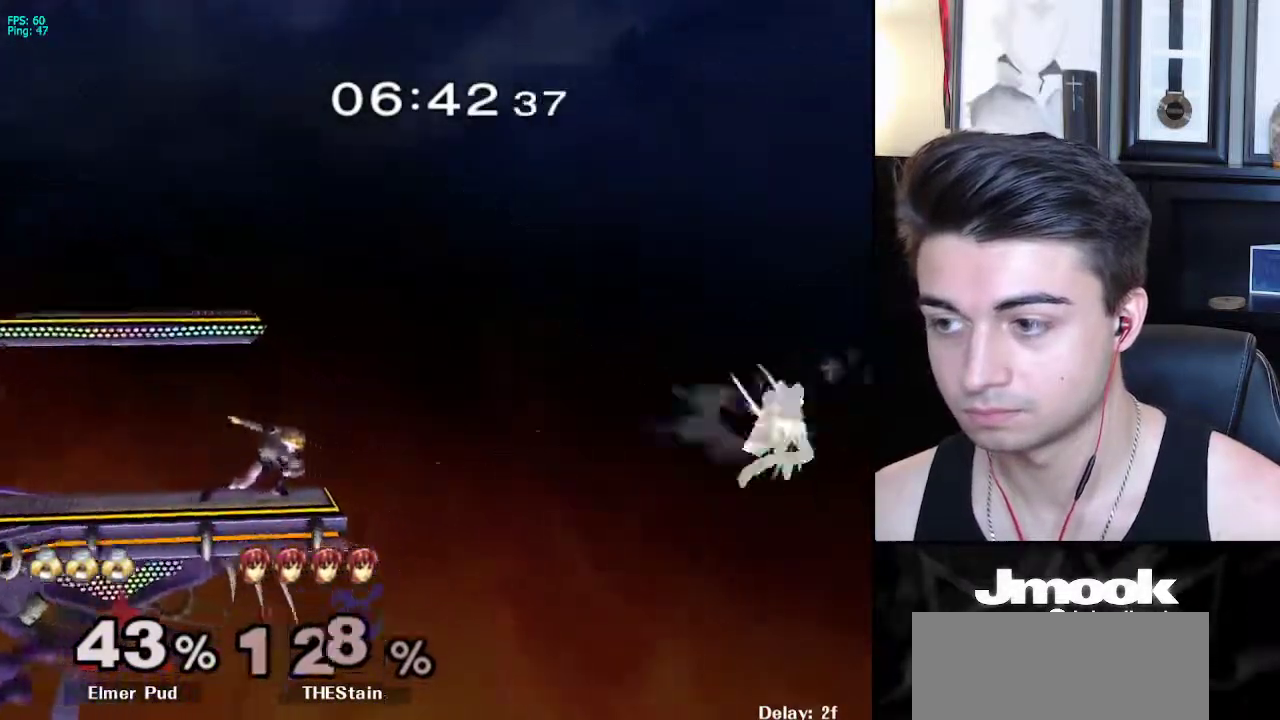
{"buttons": ["X"], "left_stick": "down-right", "right_stick": "center", "events": [[283, "left_stick", "left"], [450, "X", "down"], [450, "left_stick", "down-right"]]}
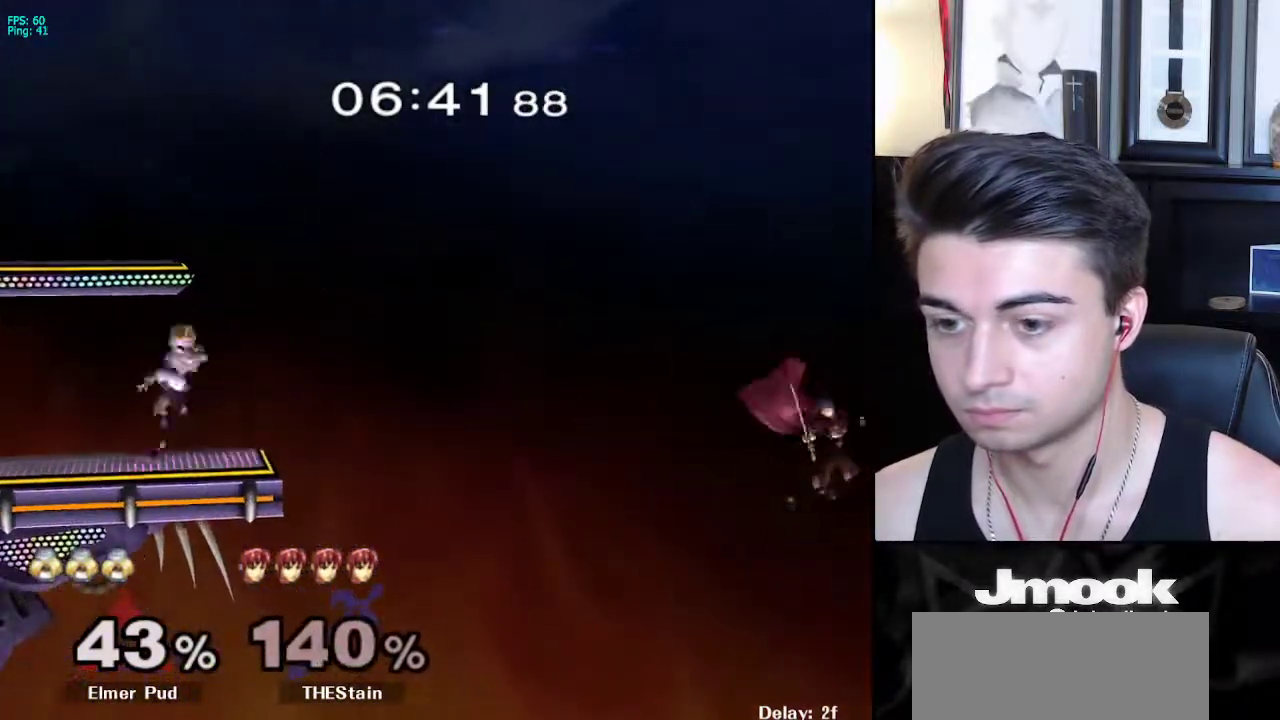
{"buttons": [], "left_stick": "left", "right_stick": "center", "events": [[17, "R1", "down"], [33, "X", "up"], [133, "R1", "up"], [250, "left_stick", "center"], [350, "left_stick", "down"], [433, "X", "down"], [450, "left_stick", "left"], [500, "X", "up"]]}
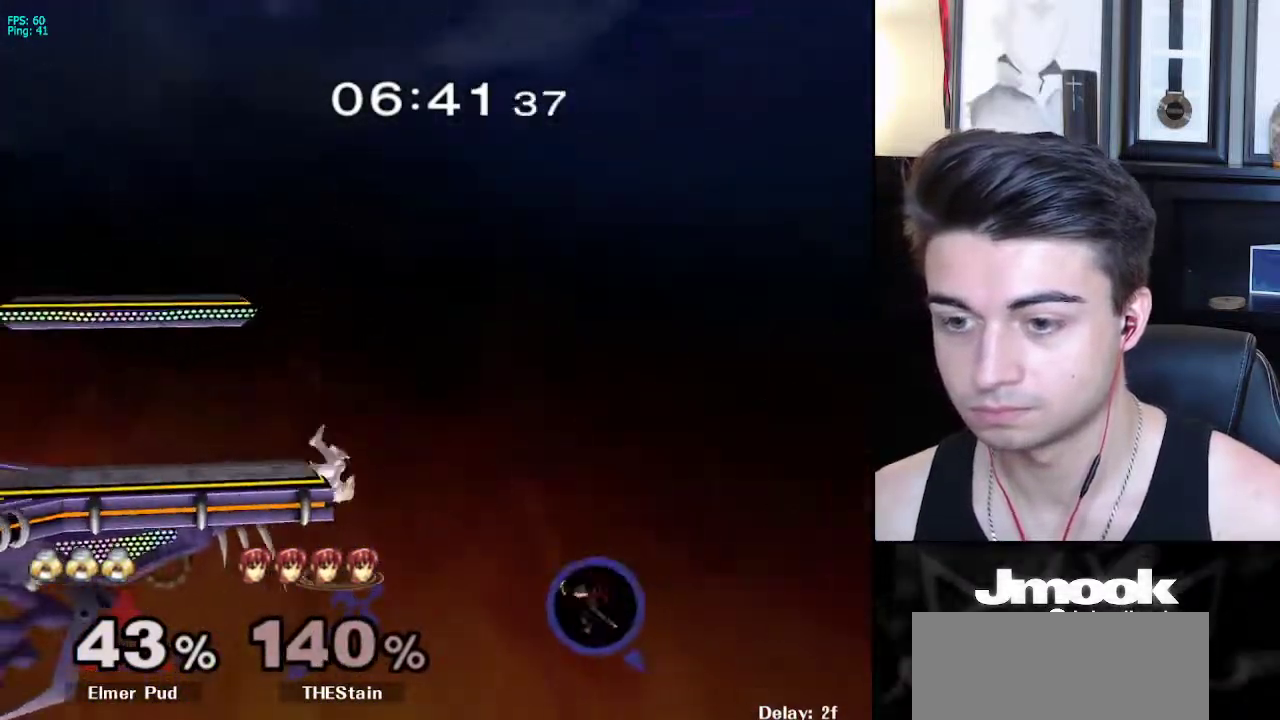
{"buttons": ["B"], "left_stick": "center", "right_stick": "center", "events": [[100, "left_stick", "center"], [133, "B", "down"]]}
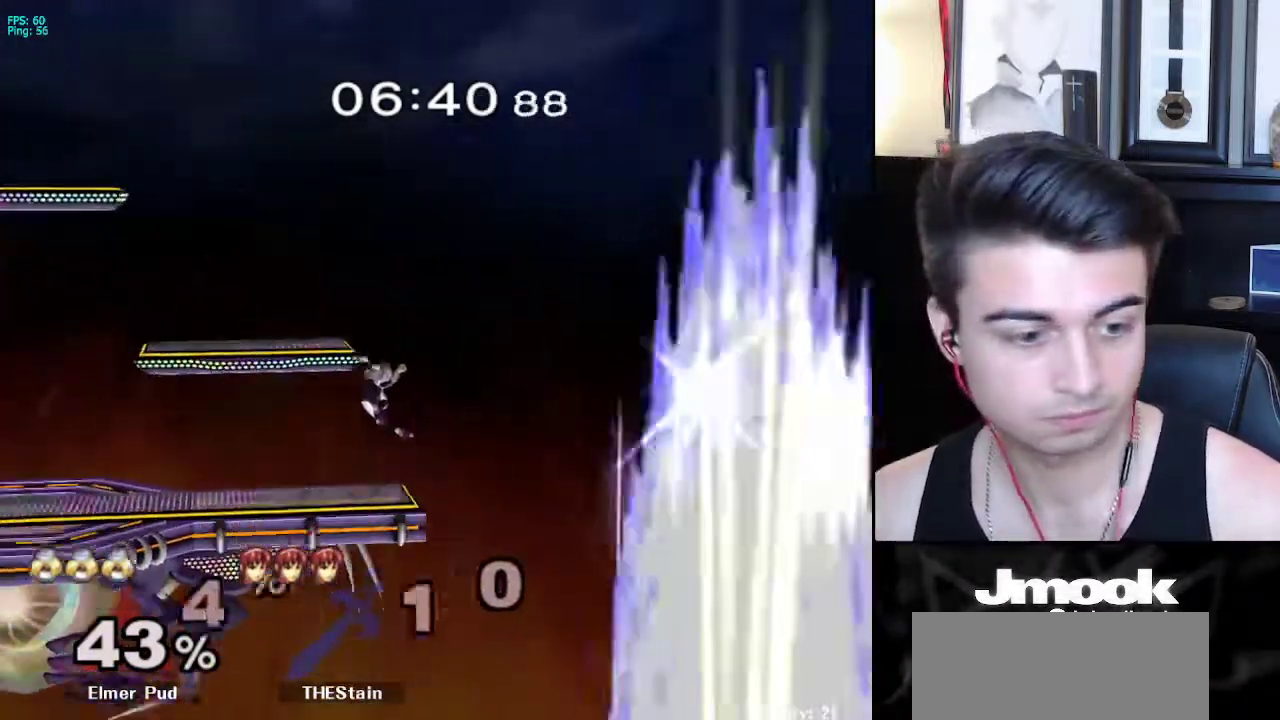
{"buttons": ["B"], "left_stick": "center", "right_stick": "center", "events": []}
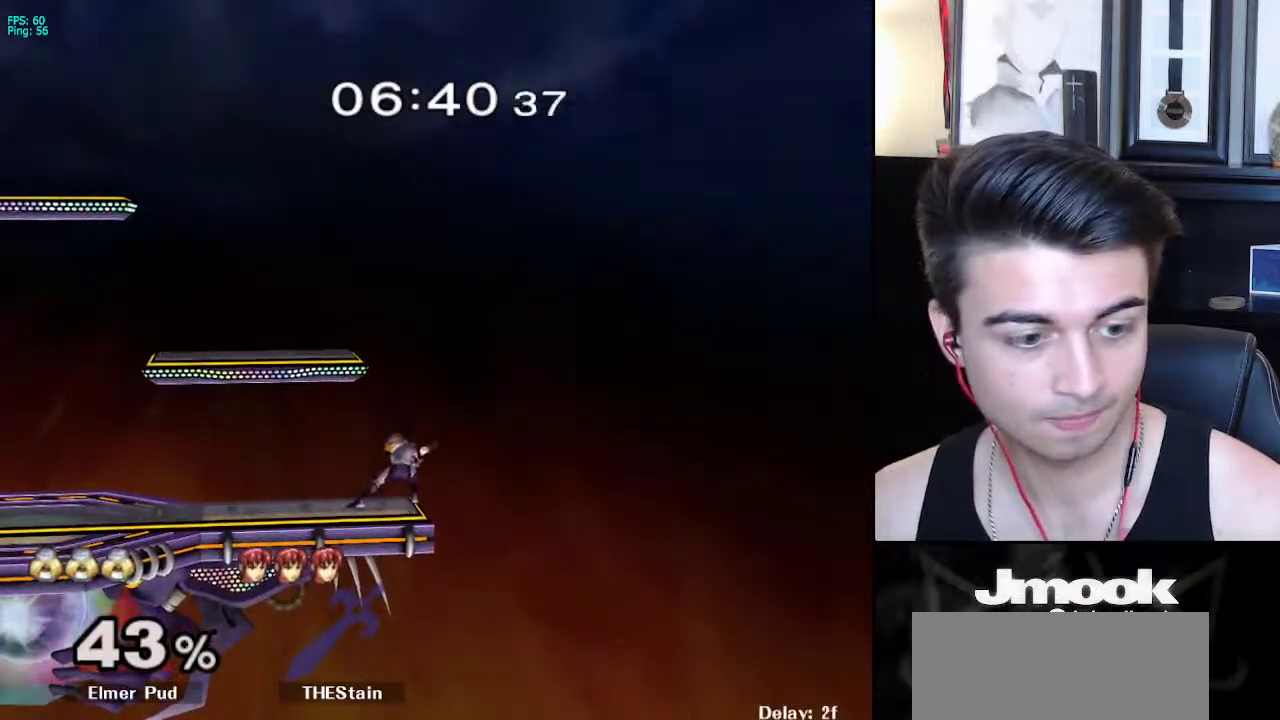
{"buttons": ["B"], "left_stick": "center", "right_stick": "center", "events": []}
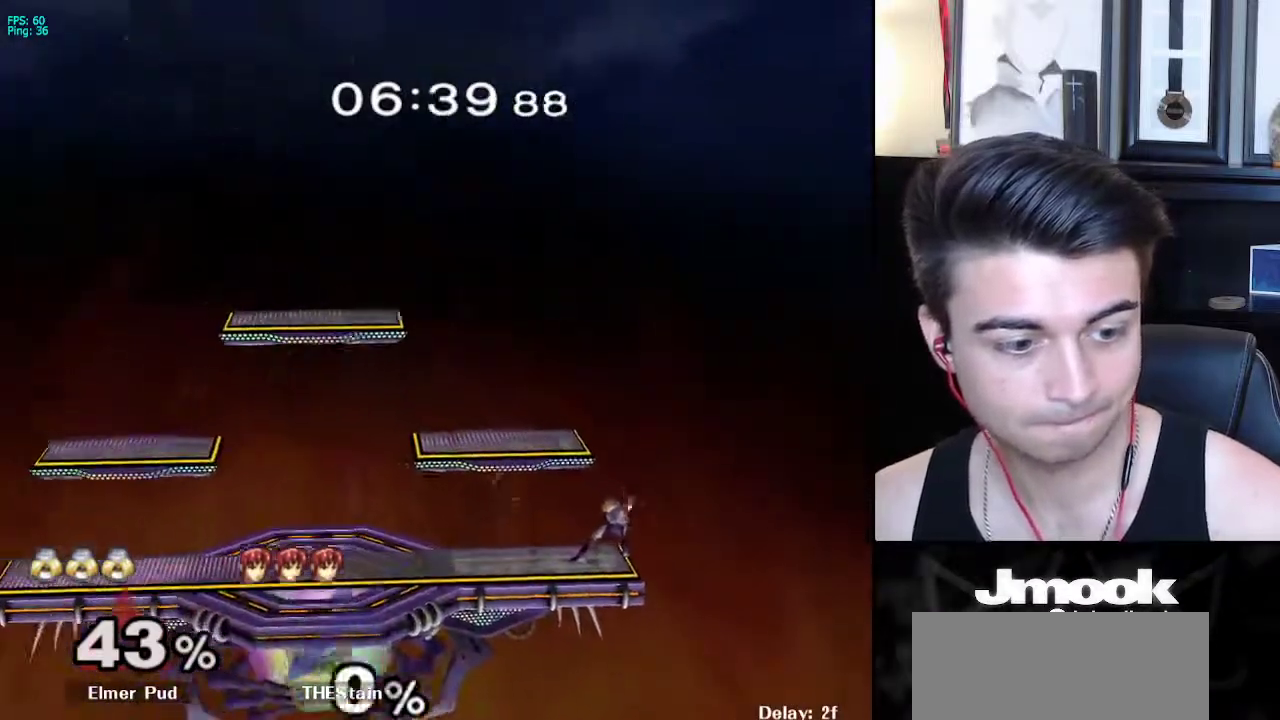
{"buttons": [], "left_stick": "down-left", "right_stick": "center", "events": [[333, "Z", "down"], [400, "B", "up"], [433, "Z", "up"], [450, "left_stick", "down-left"]]}
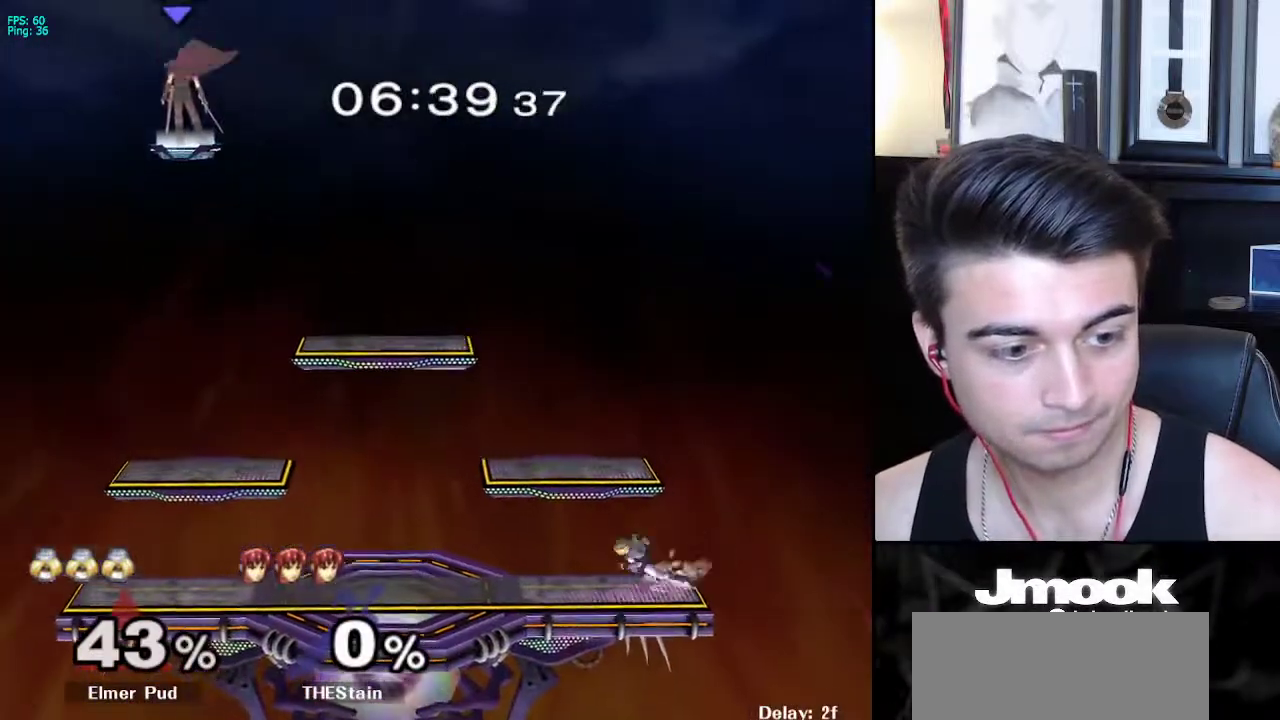
{"buttons": [], "left_stick": "right", "right_stick": "center", "events": [[50, "X", "down"], [100, "R1", "down"], [133, "X", "up"], [183, "left_stick", "center"], [217, "R1", "up"], [267, "left_stick", "left"], [350, "left_stick", "right"], [417, "left_stick", "left"], [500, "left_stick", "right"]]}
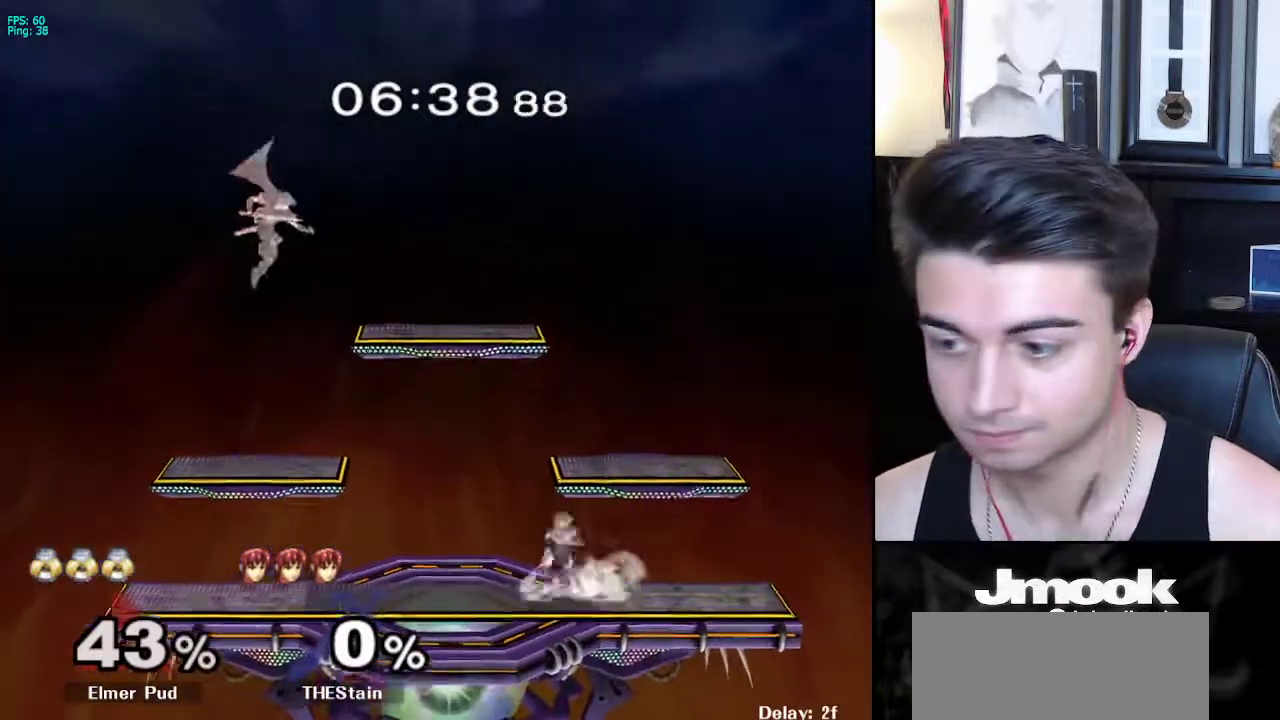
{"buttons": ["R1"], "left_stick": "down-right", "right_stick": "center", "events": [[67, "X", "down"], [117, "R1", "down"], [167, "X", "up"], [217, "left_stick", "center"], [267, "R1", "up"], [283, "left_stick", "left"], [400, "X", "down"], [400, "left_stick", "down-right"], [467, "R1", "down"], [500, "X", "up"]]}
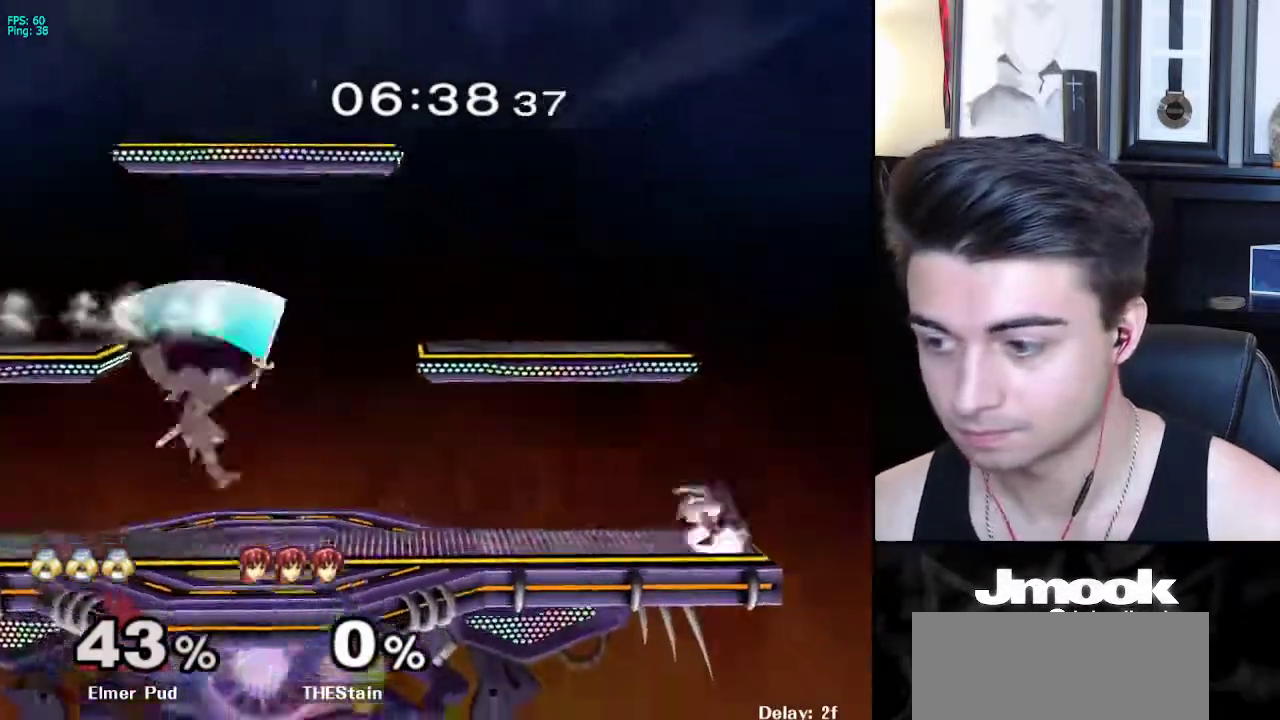
{"buttons": ["B"], "left_stick": "up", "right_stick": "center", "events": [[67, "left_stick", "down"], [83, "R1", "up"], [183, "left_stick", "center"], [283, "left_stick", "down"], [433, "left_stick", "up"], [467, "B", "down"]]}
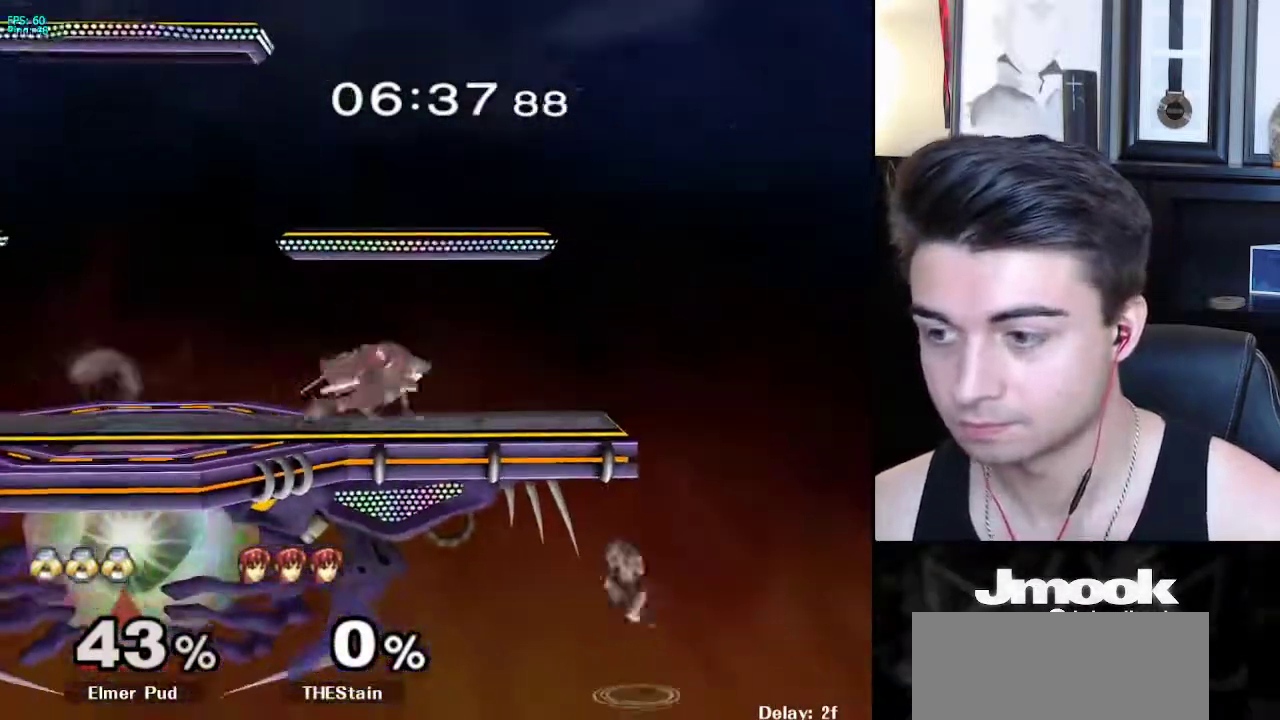
{"buttons": ["X"], "left_stick": "down-left", "right_stick": "center", "events": [[67, "left_stick", "center"], [183, "B", "up"], [450, "left_stick", "down-left"], [467, "X", "down"]]}
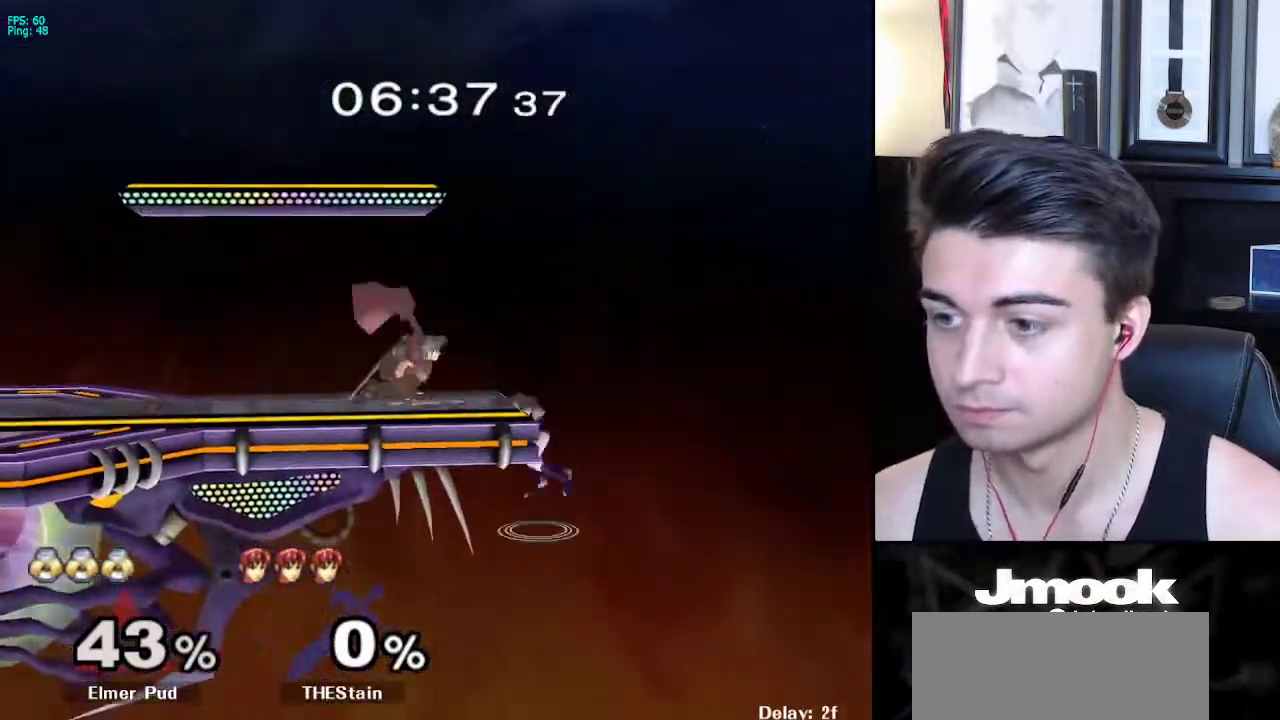
{"buttons": [], "left_stick": "left", "right_stick": "center", "events": [[133, "R1", "down"], [167, "X", "up"], [233, "left_stick", "center"], [267, "R1", "up"], [350, "left_stick", "left"]]}
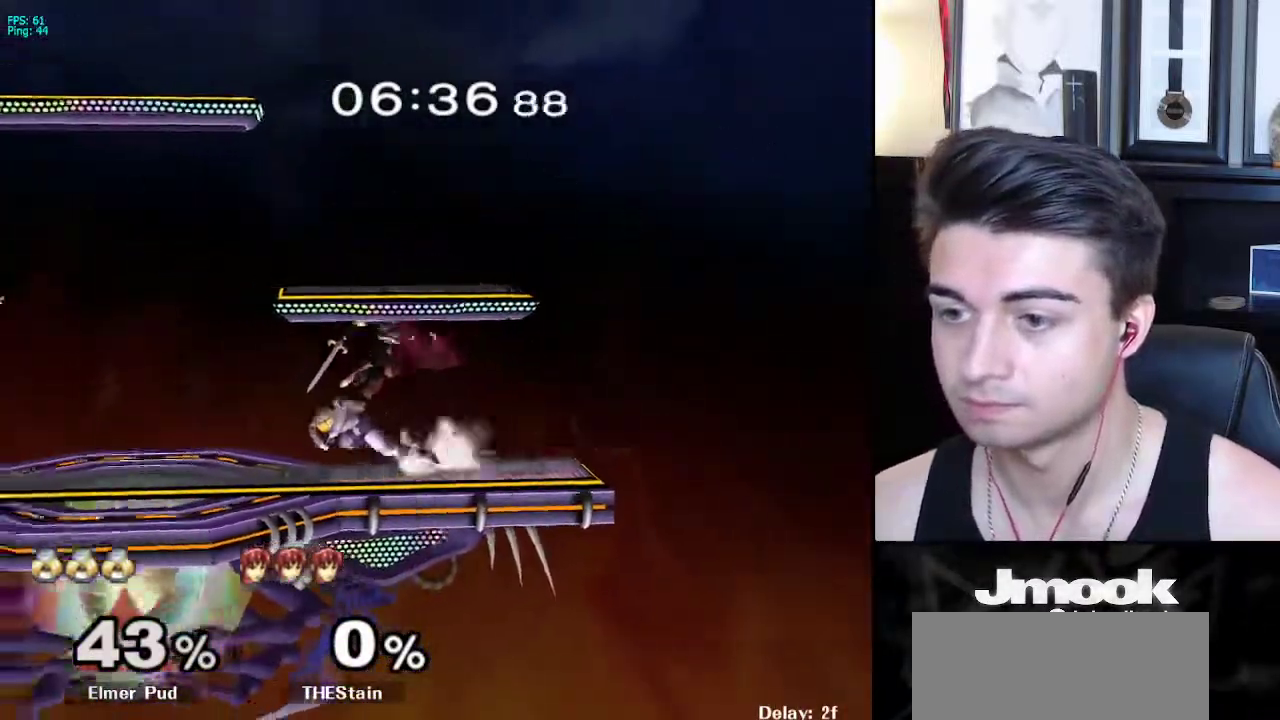
{"buttons": ["X"], "left_stick": "center", "right_stick": "center", "events": [[383, "X", "down"], [500, "left_stick", "center"]]}
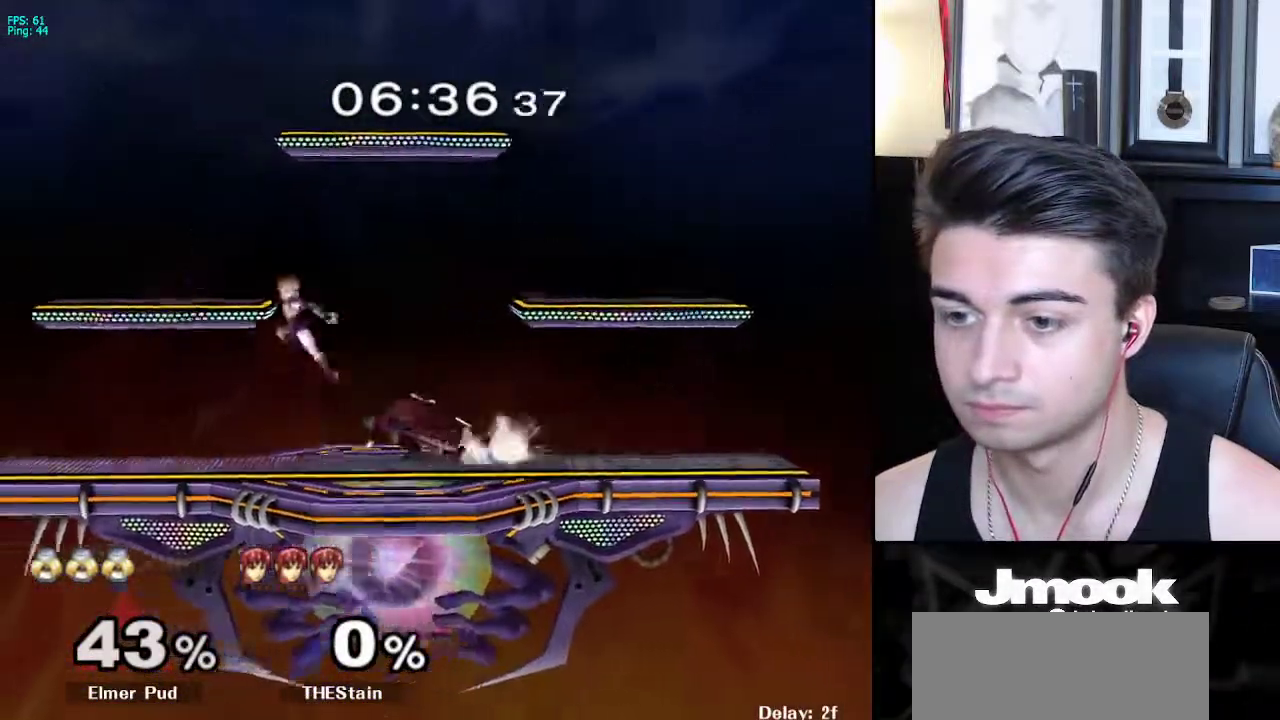
{"buttons": [], "left_stick": "center", "right_stick": "center", "events": [[33, "left_stick", "down-right"], [117, "R1", "down"], [133, "X", "up"], [200, "R1", "up"], [217, "left_stick", "right"], [433, "left_stick", "center"]]}
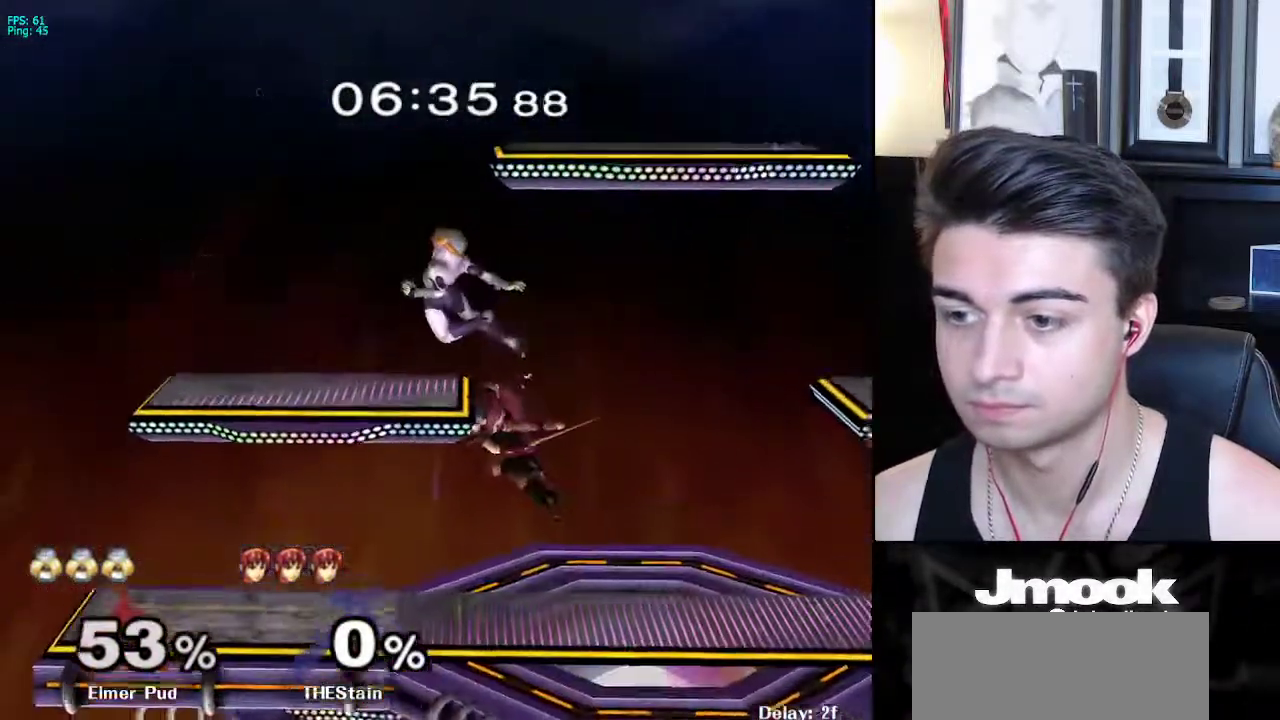
{"buttons": ["L1"], "left_stick": "right", "right_stick": "center", "events": [[267, "left_stick", "right"], [317, "L1", "down"]]}
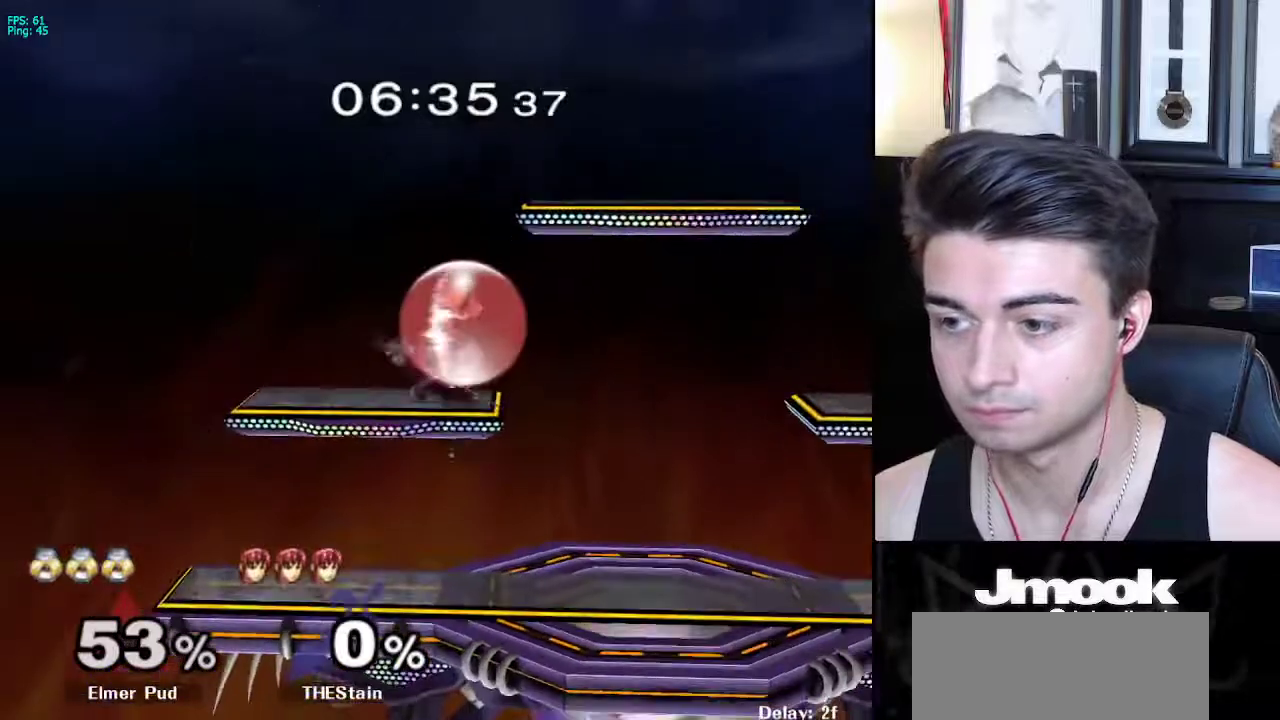
{"buttons": [], "left_stick": "right", "right_stick": "center", "events": [[300, "X", "down"], [317, "left_stick", "down-right"], [383, "R1", "down"], [417, "X", "up"], [433, "left_stick", "right"], [467, "R1", "up"], [483, "L1", "up"]]}
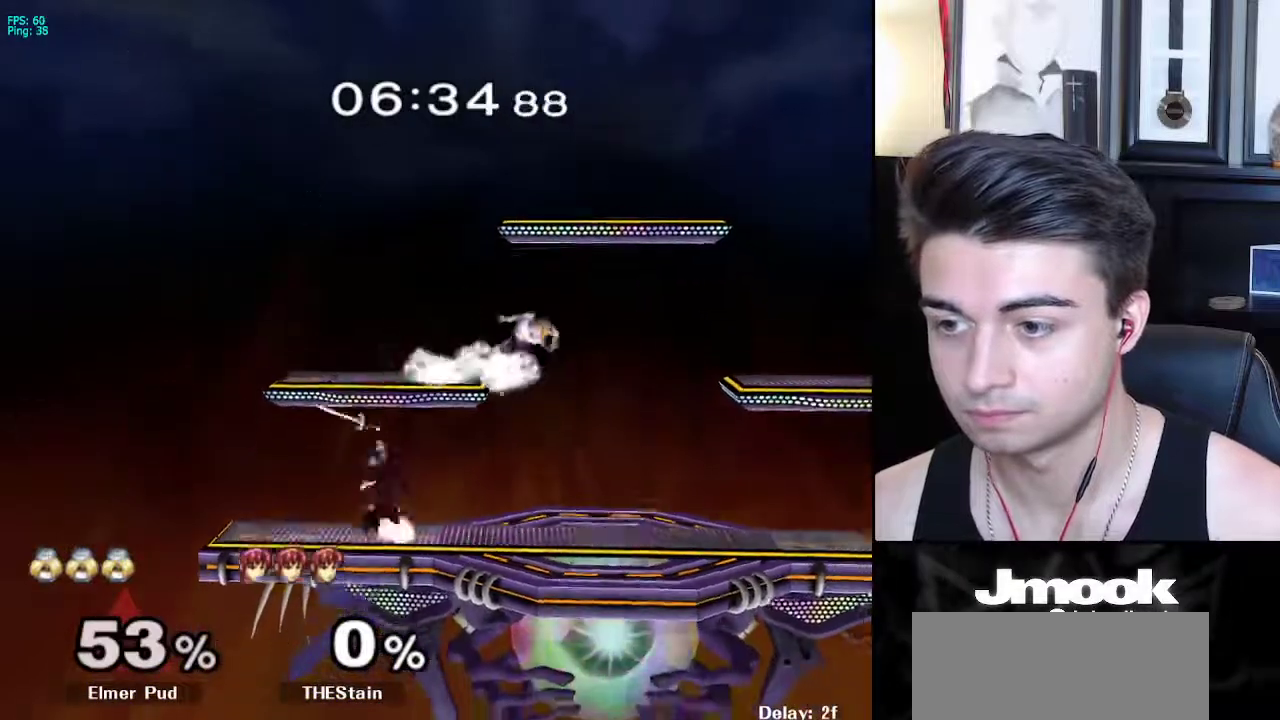
{"buttons": [], "left_stick": "down", "right_stick": "center", "events": [[33, "left_stick", "down-right"], [50, "right_stick", "left"], [167, "L1", "down"], [167, "left_stick", "center"], [183, "right_stick", "center"], [267, "L1", "up"], [317, "left_stick", "down"]]}
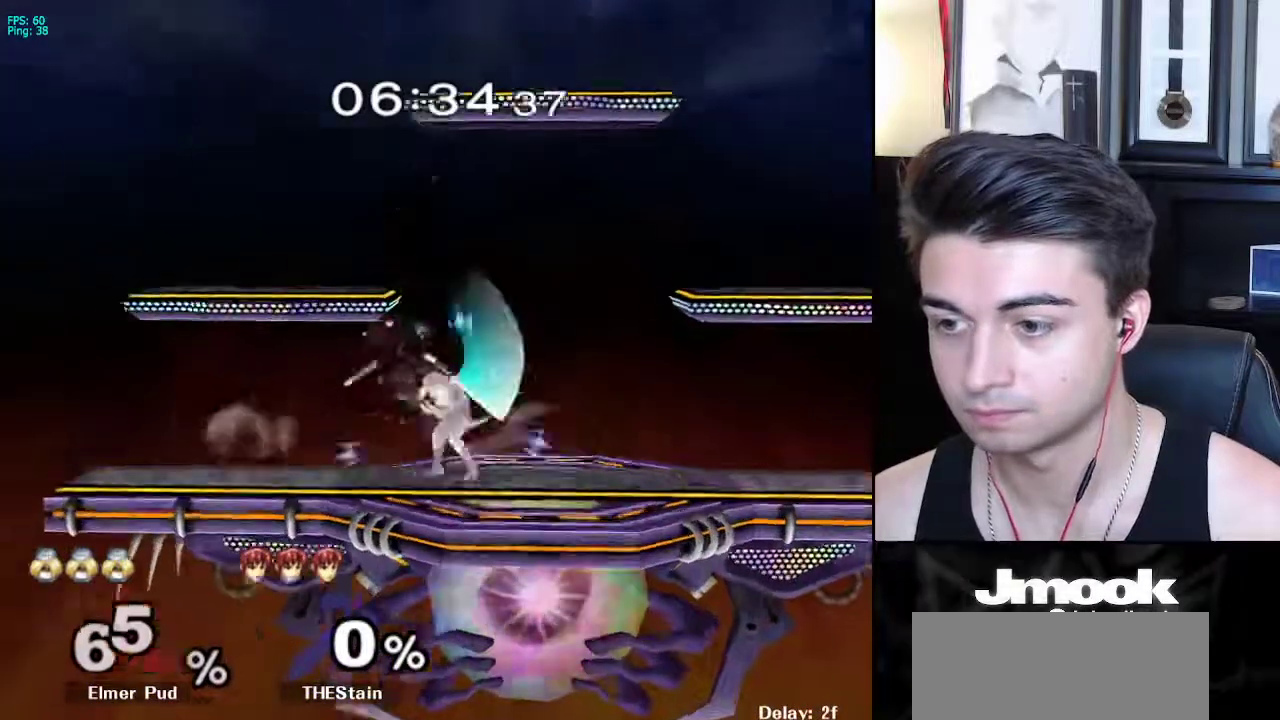
{"buttons": [], "left_stick": "center", "right_stick": "center", "events": [[100, "left_stick", "down-left"], [200, "left_stick", "down"], [333, "left_stick", "right"], [367, "X", "down"], [400, "Z", "down"], [400, "left_stick", "center"], [467, "X", "up"], [483, "Z", "up"]]}
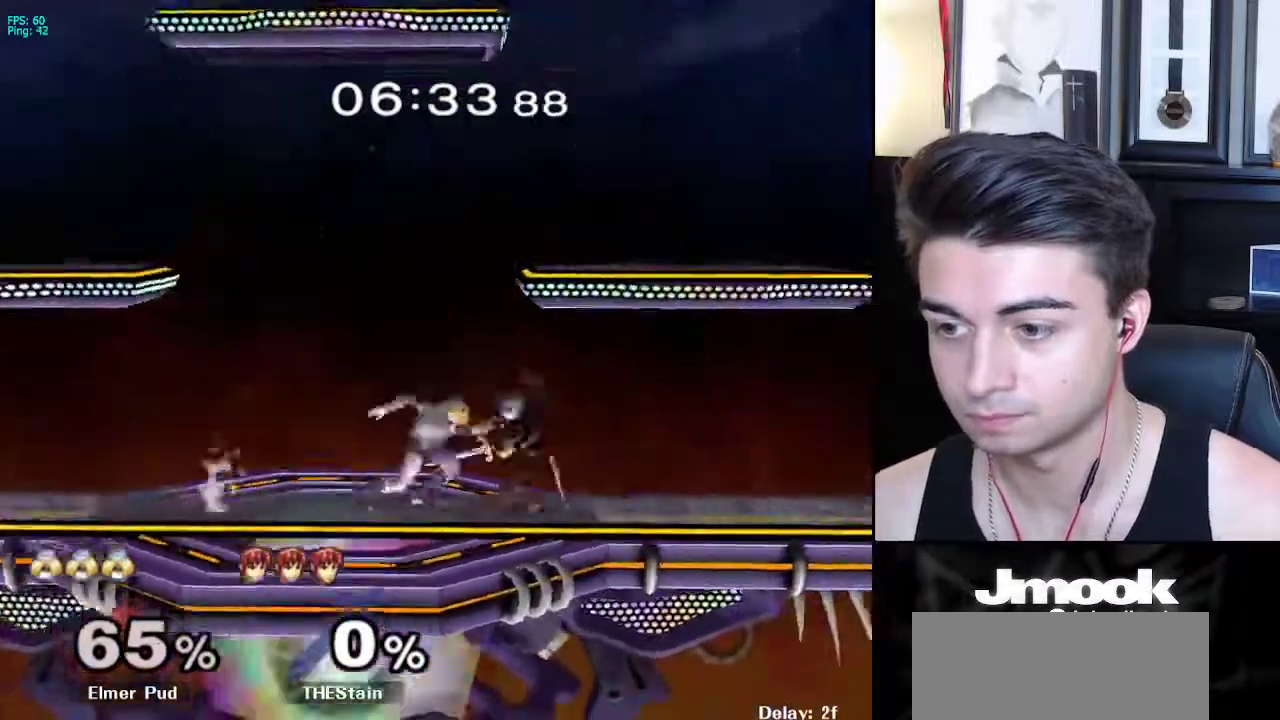
{"buttons": [], "left_stick": "center", "right_stick": "down", "events": [[17, "Z", "down"], [50, "right_stick", "down"], [217, "Z", "up"]]}
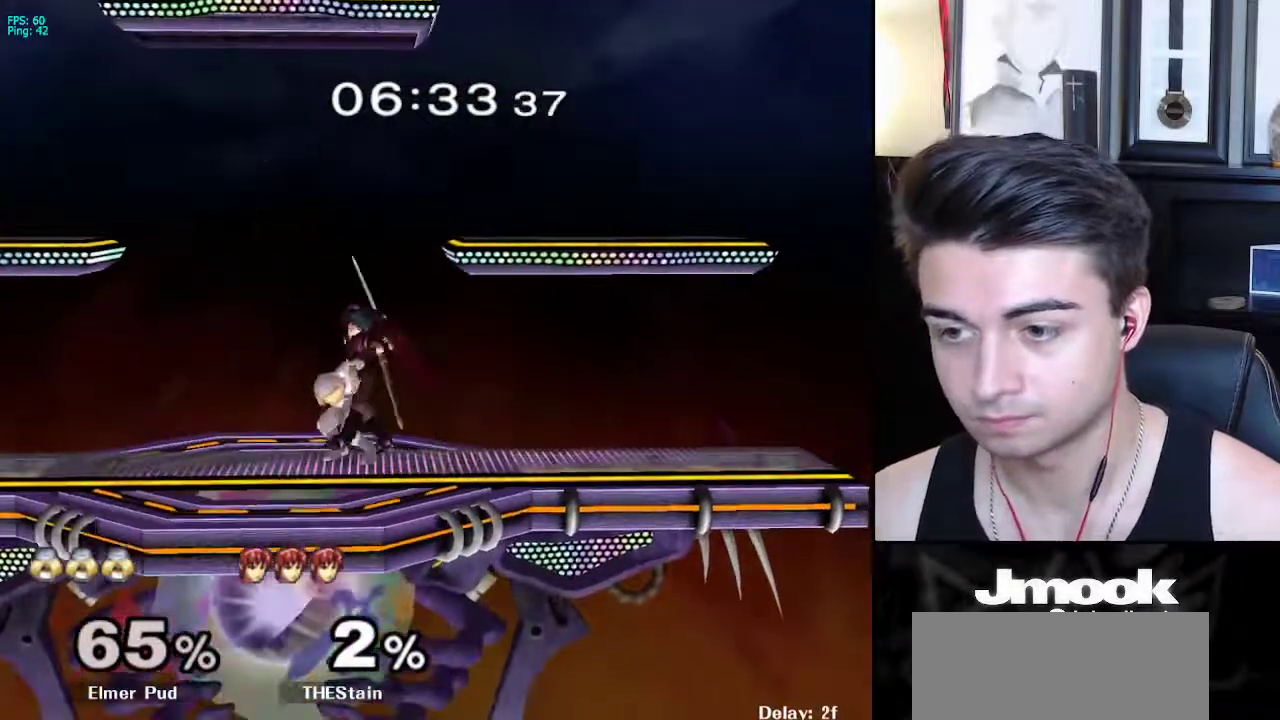
{"buttons": [], "left_stick": "center", "right_stick": "center", "events": [[217, "right_stick", "center"]]}
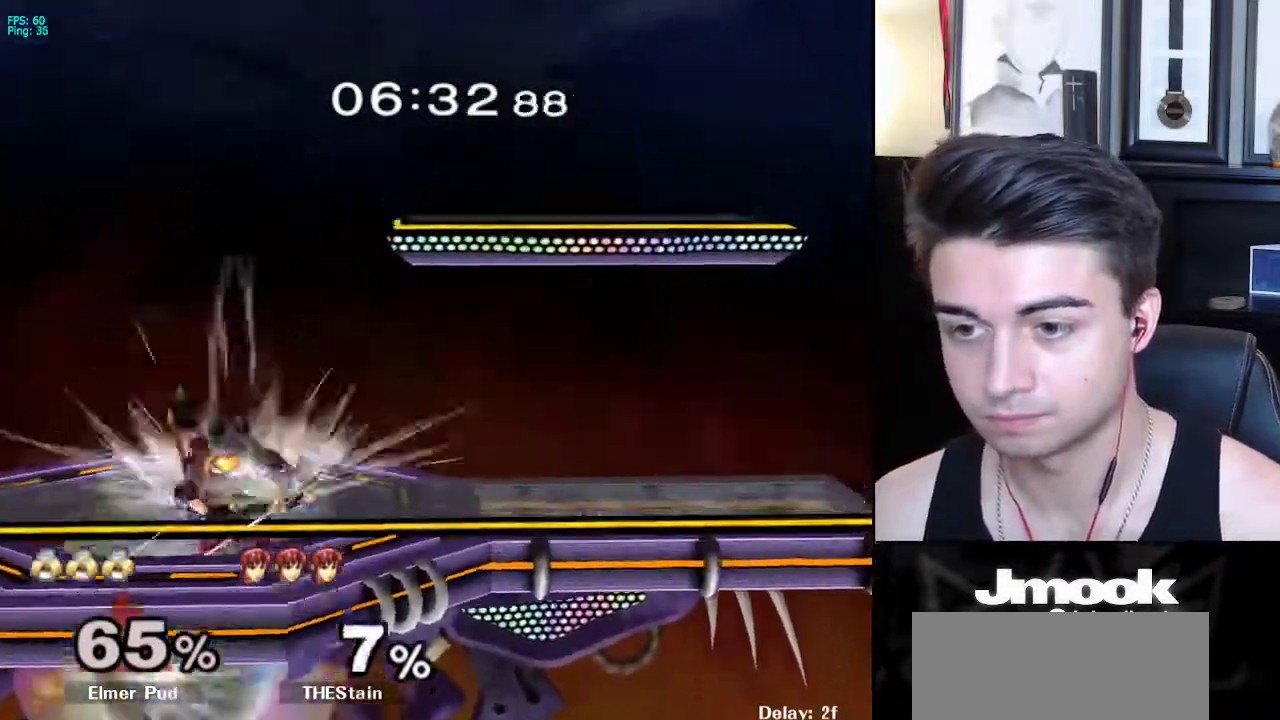
{"buttons": ["X"], "left_stick": "up", "right_stick": "center", "events": [[450, "left_stick", "up-right"], [500, "X", "down"], [500, "left_stick", "up"]]}
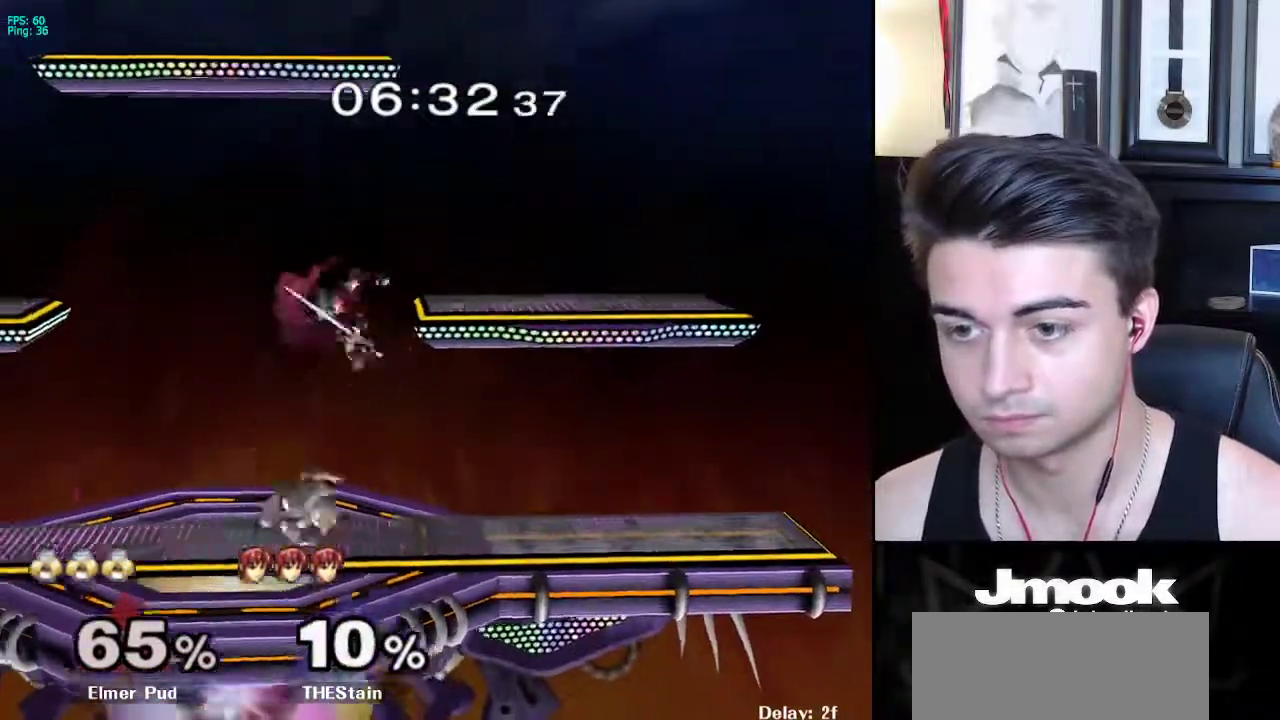
{"buttons": [], "left_stick": "center", "right_stick": "center", "events": [[83, "X", "up"], [133, "B", "down"], [150, "A", "down"], [183, "L1", "down"], [200, "B", "up"], [233, "A", "up"], [383, "L1", "up"], [417, "left_stick", "center"]]}
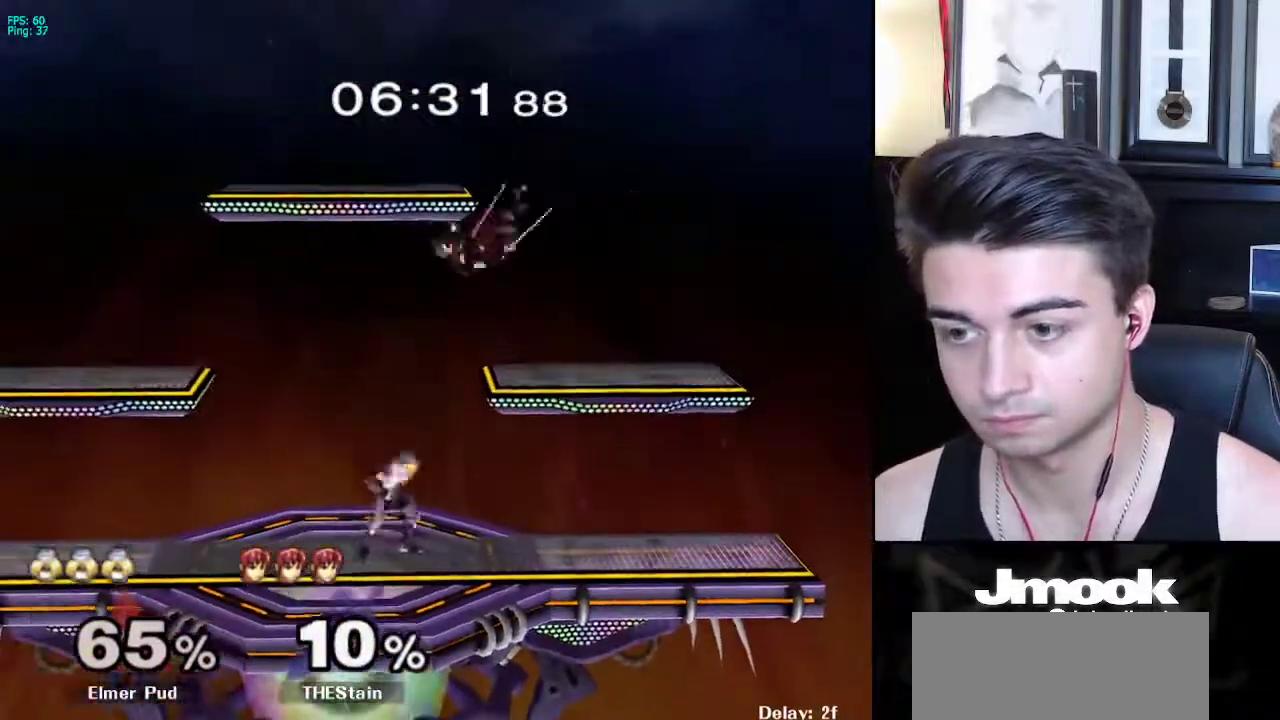
{"buttons": [], "left_stick": "down", "right_stick": "center", "events": [[33, "left_stick", "down"]]}